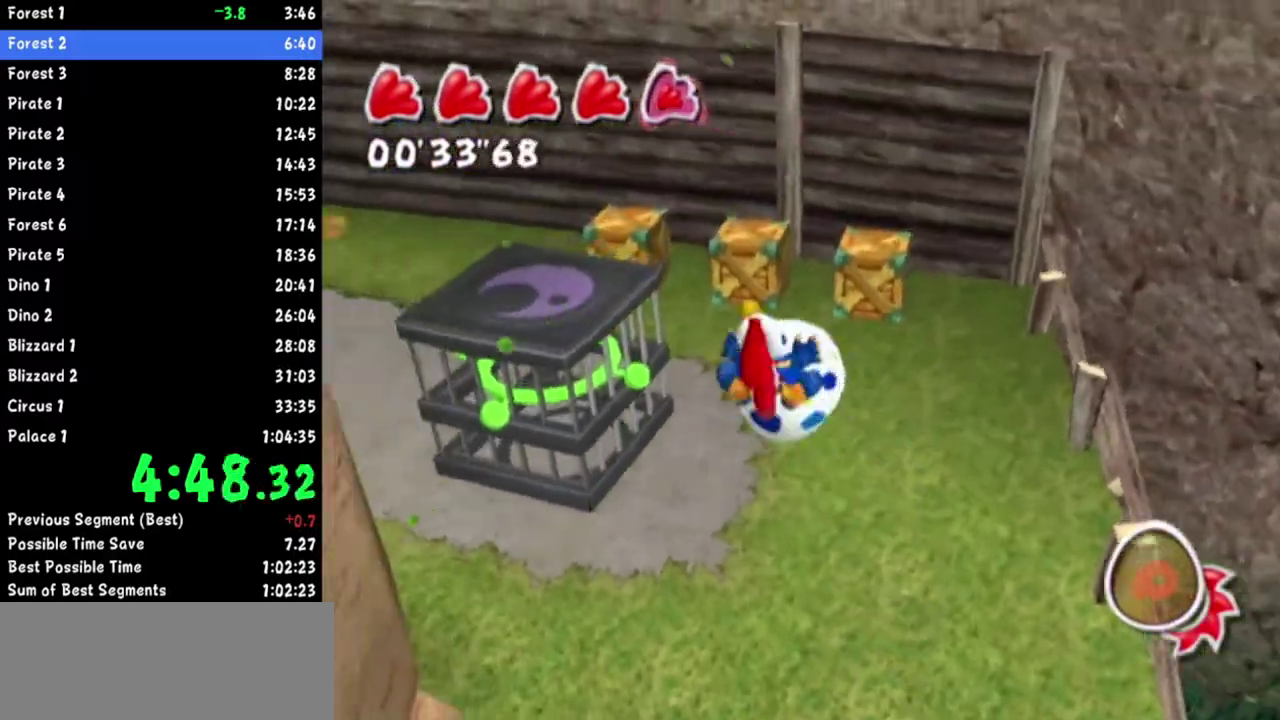
Gameplay with a controller (Nintendo layout); each line is a JSON object with the inputs held at the frame after it. Not read: L2 L3 R3.
{"buttons": [], "left_stick": "left", "right_stick": "right"}
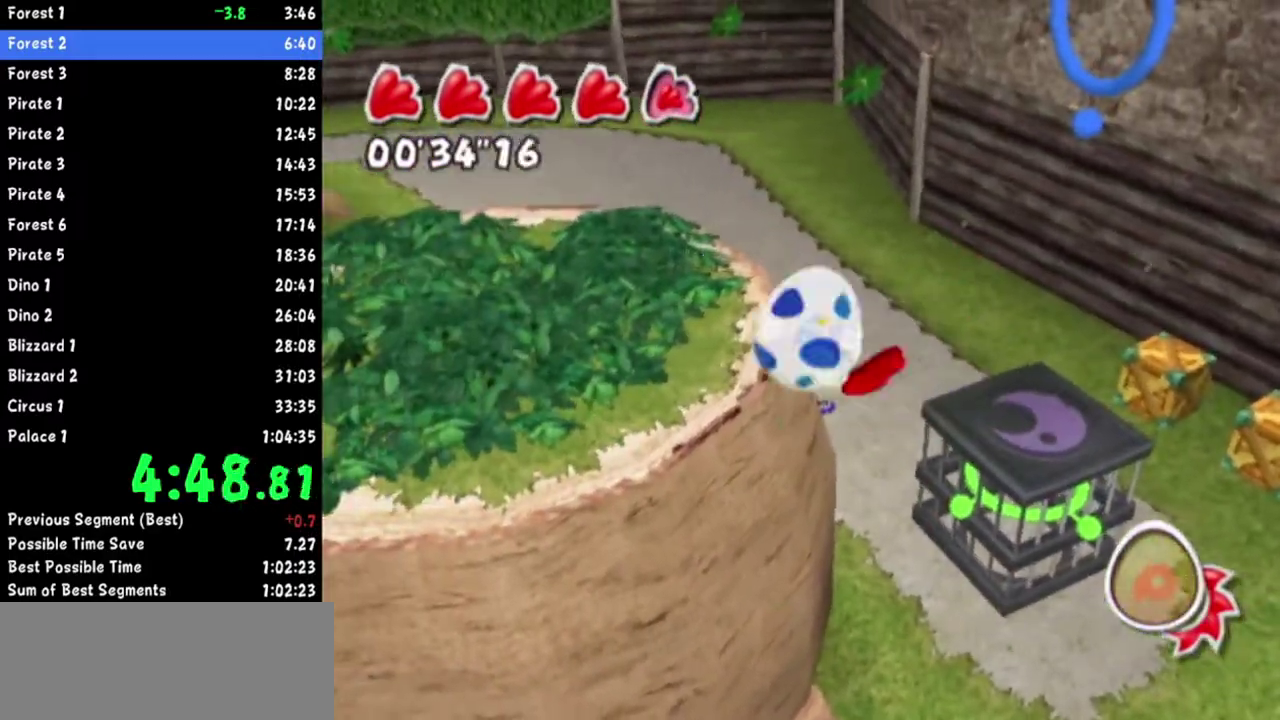
{"buttons": [], "left_stick": "up-left", "right_stick": "right"}
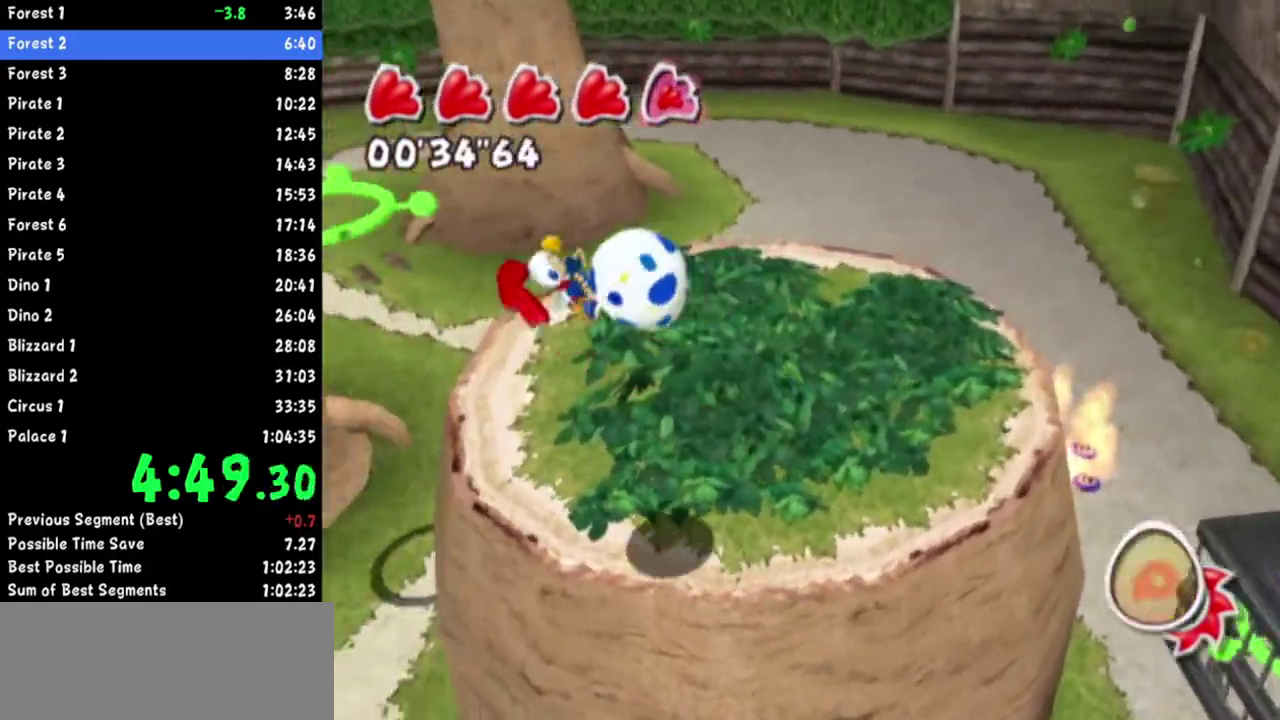
{"buttons": [], "left_stick": "up", "right_stick": "center"}
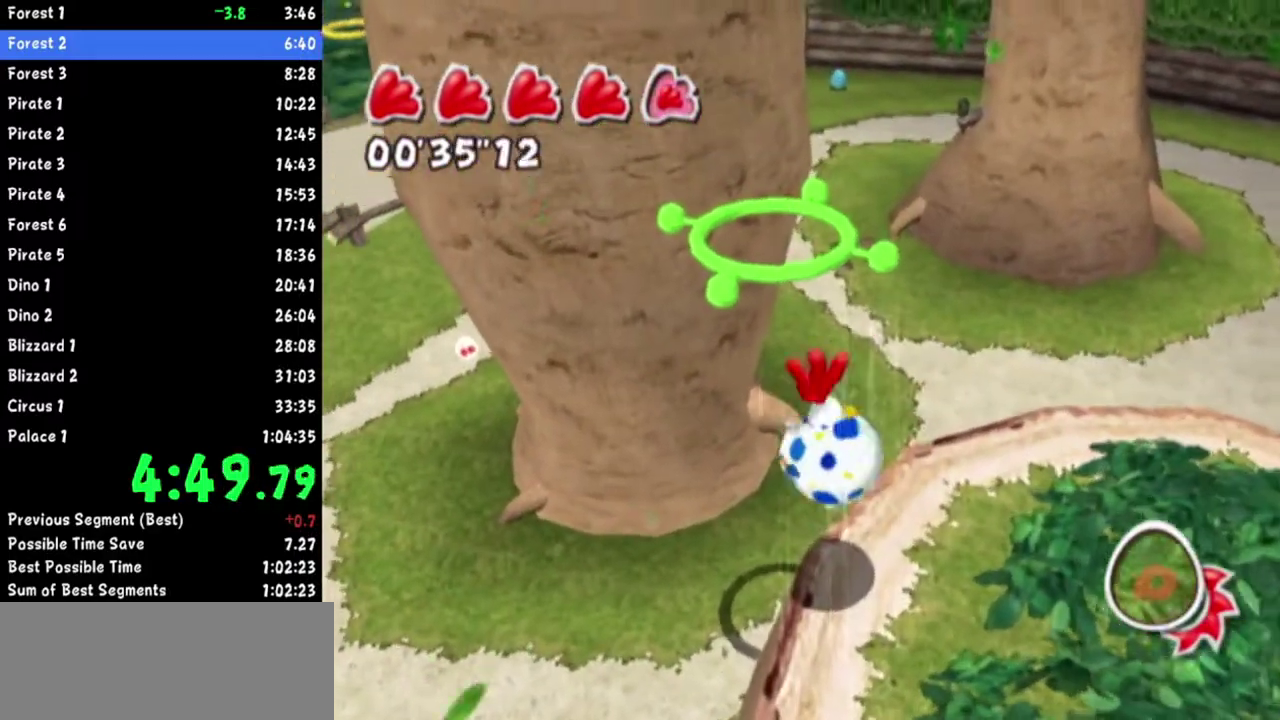
{"buttons": ["R1"], "left_stick": "up-left", "right_stick": "left"}
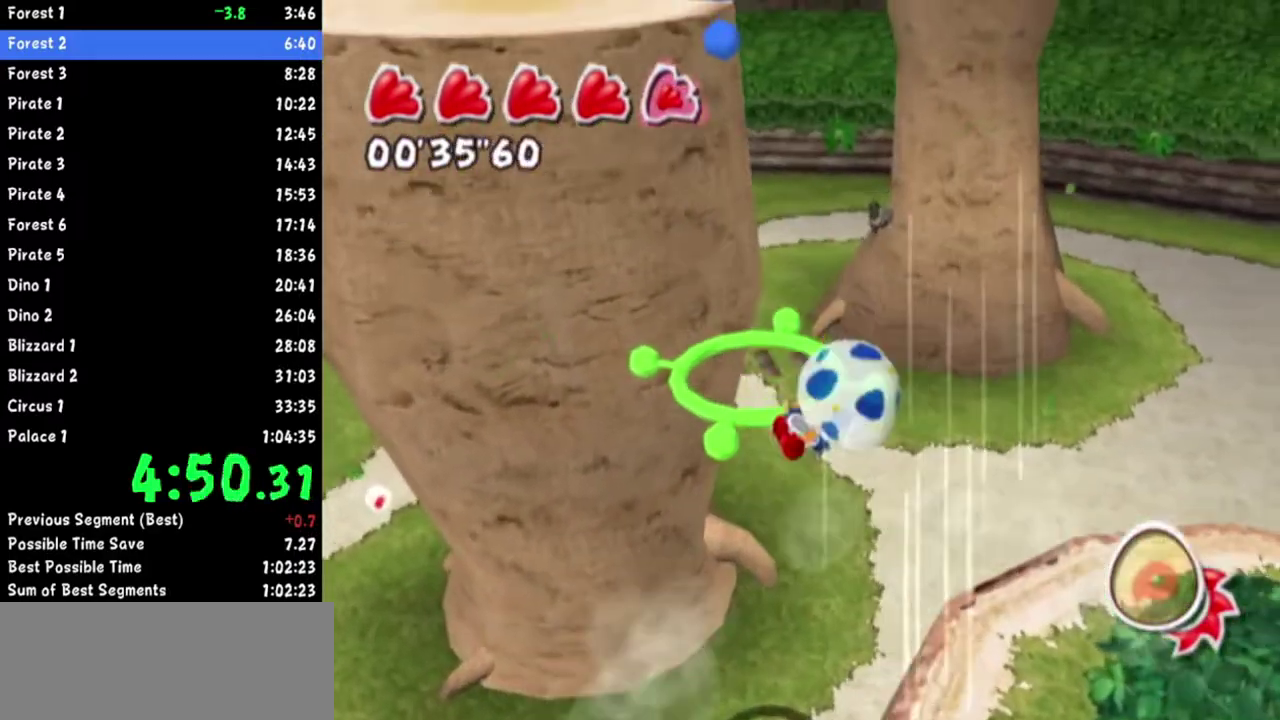
{"buttons": ["A"], "left_stick": "right", "right_stick": "center"}
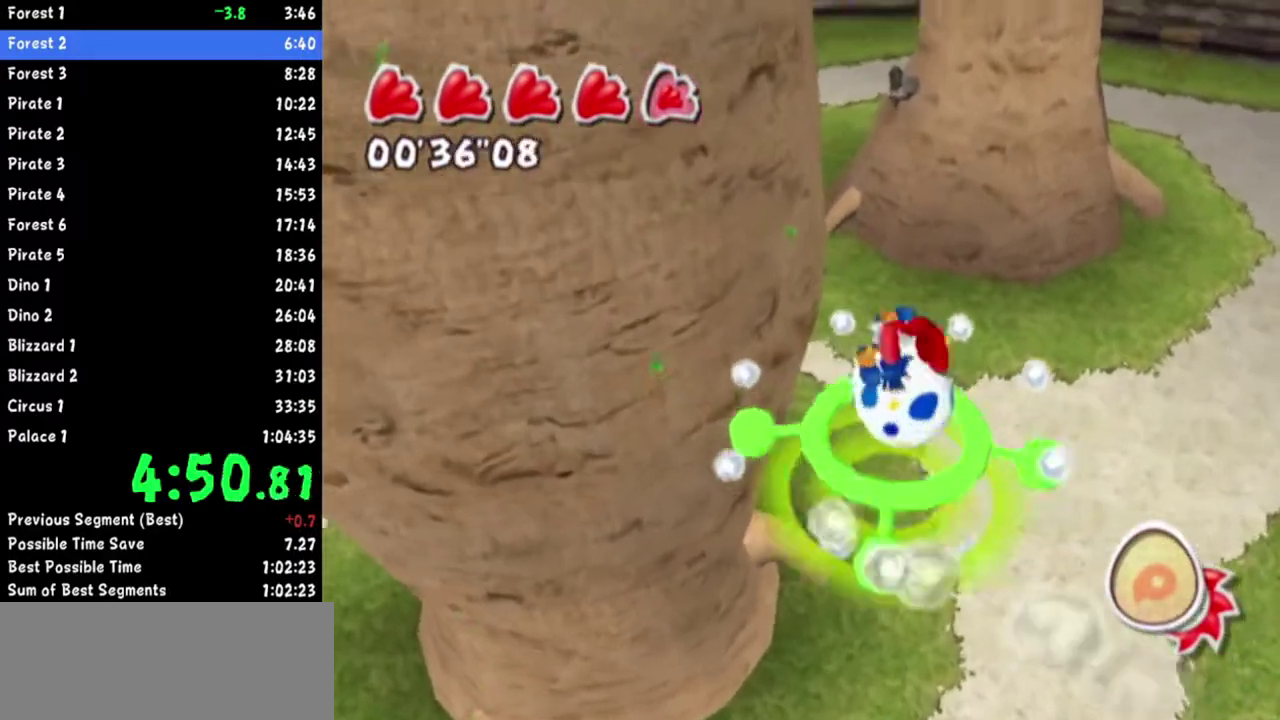
{"buttons": ["A"], "left_stick": "up-left", "right_stick": "center"}
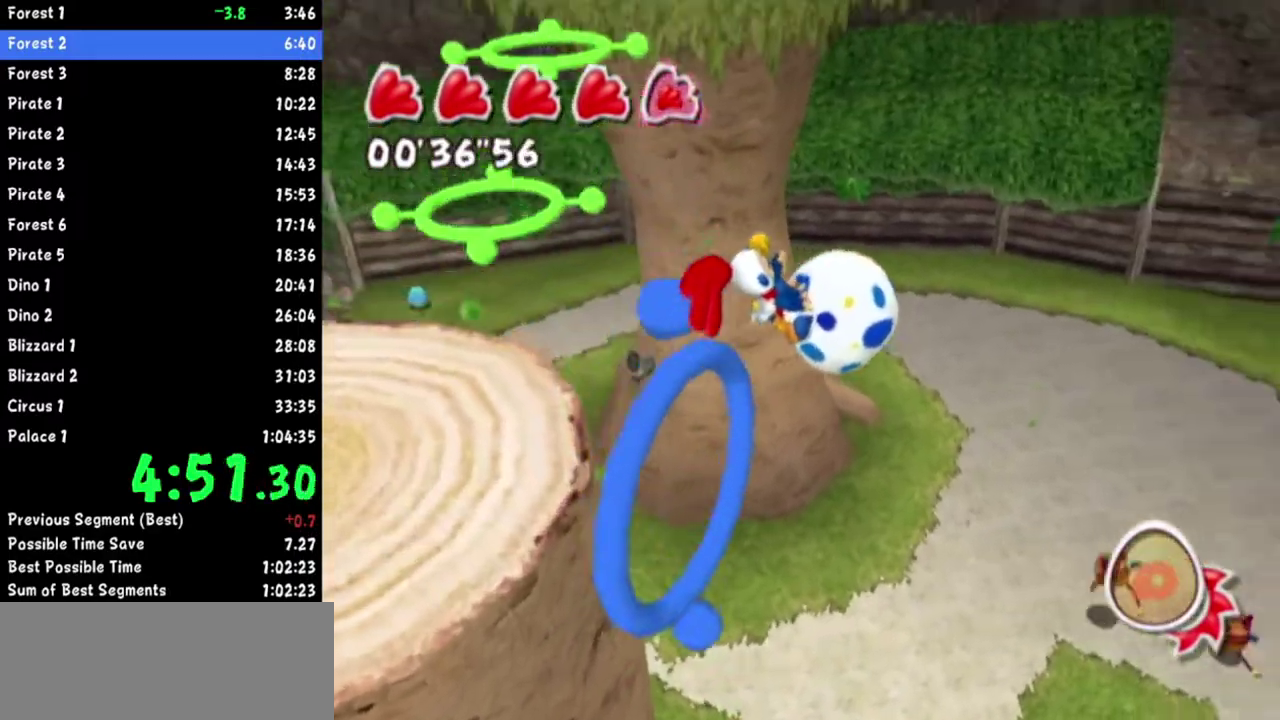
{"buttons": ["A"], "left_stick": "up-left", "right_stick": "center"}
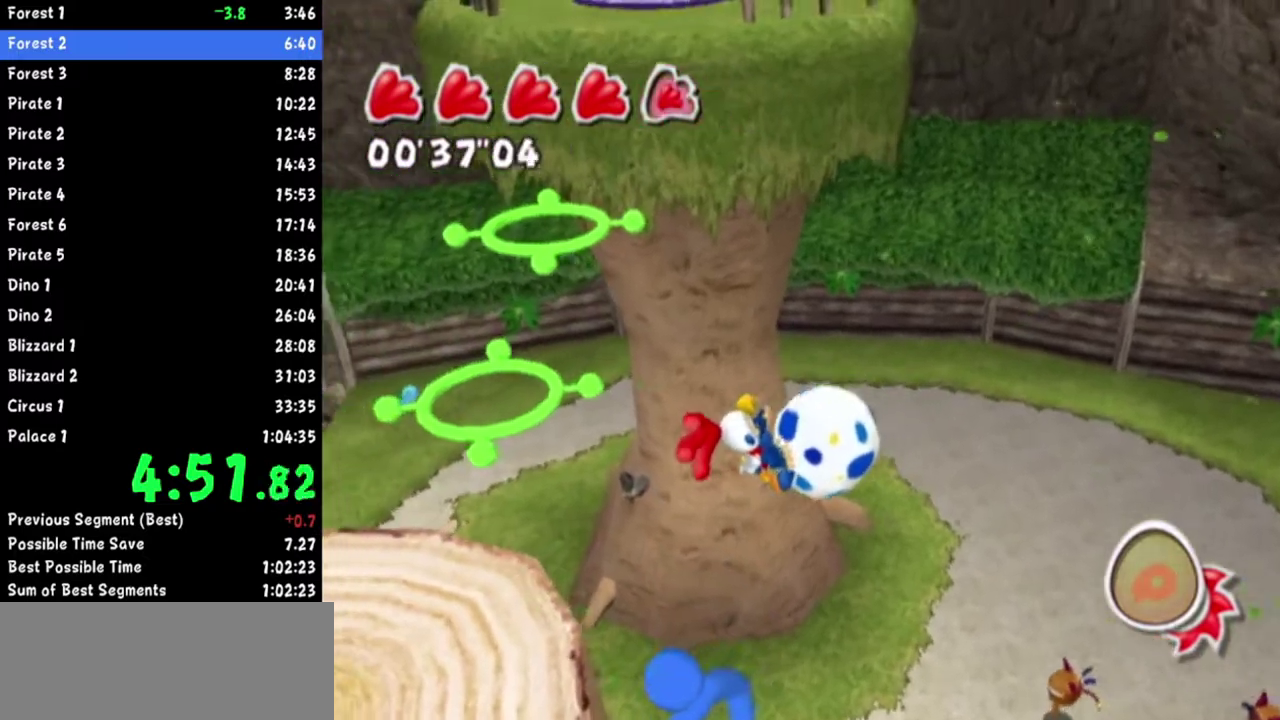
{"buttons": [], "left_stick": "up", "right_stick": "center"}
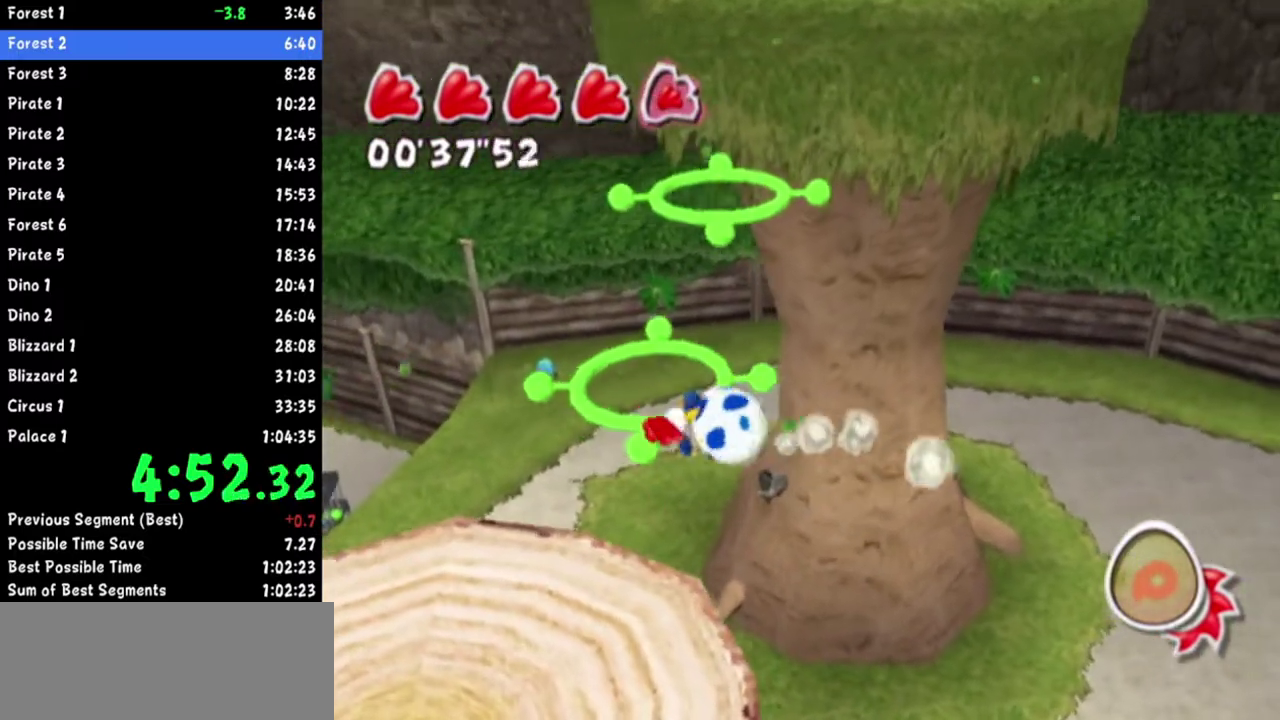
{"buttons": [], "left_stick": "center", "right_stick": "center"}